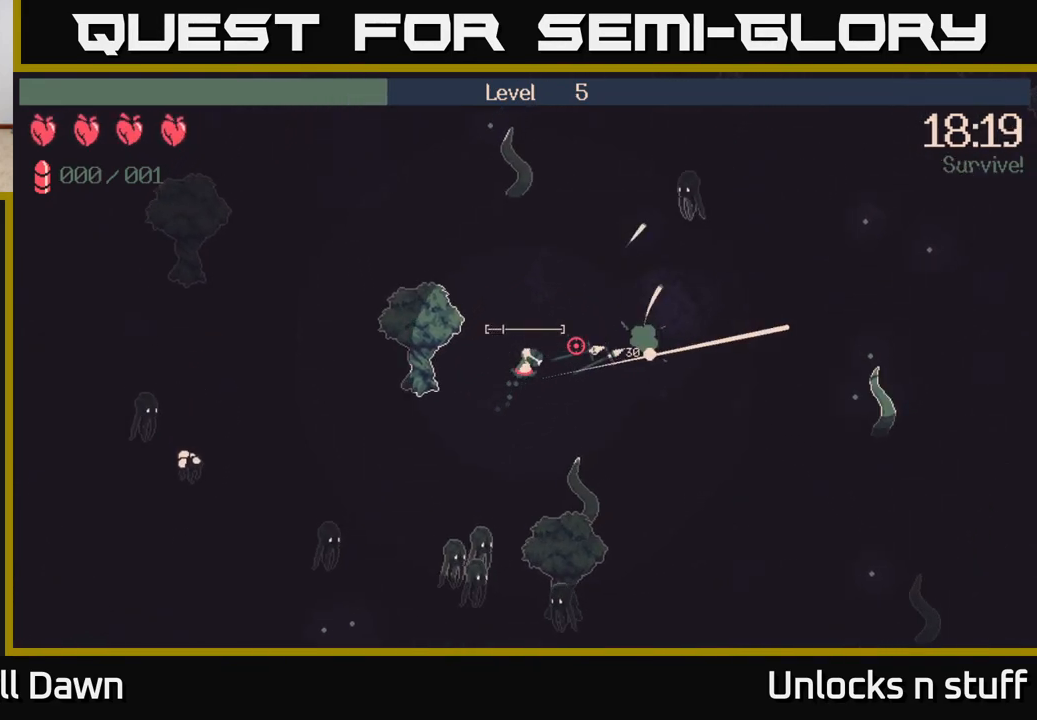
Gameplay with a controller (Xbox layout); each line is a JSON object with the inputs held at the frame after it. "events" lists button and stick changes between this image and that frame as [ms after this image, input, new state], when the widget could be followed in between.
{"buttons": [], "left_stick": "right", "right_stick": "right", "events": [[267, "left_stick", "right"]]}
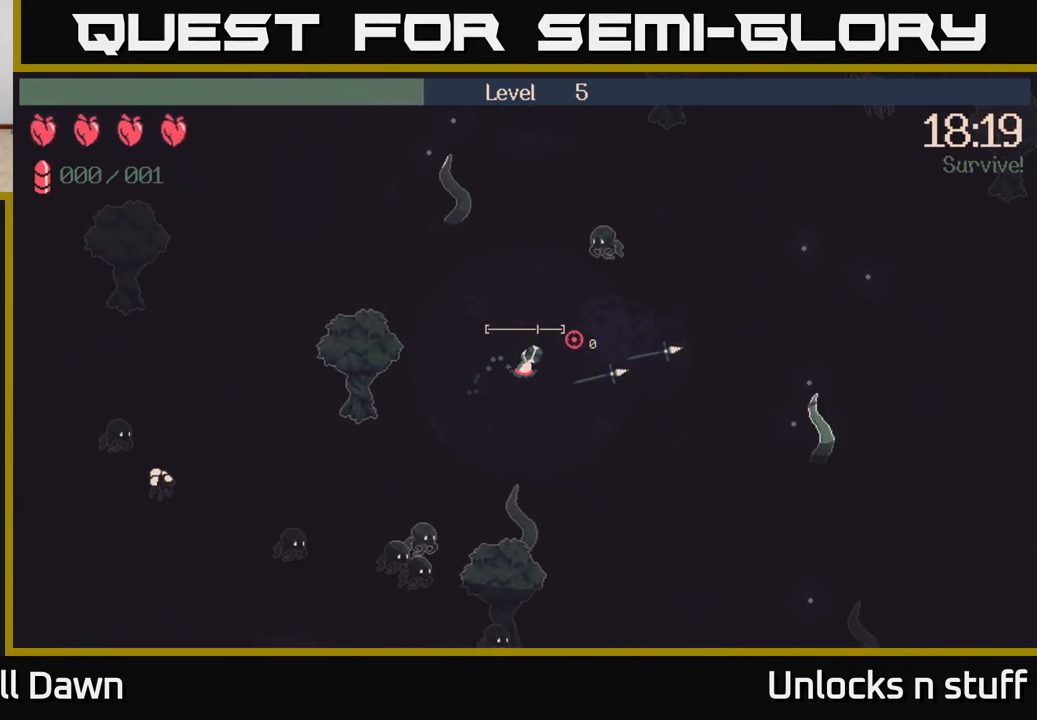
{"buttons": [], "left_stick": "right", "right_stick": "right", "events": []}
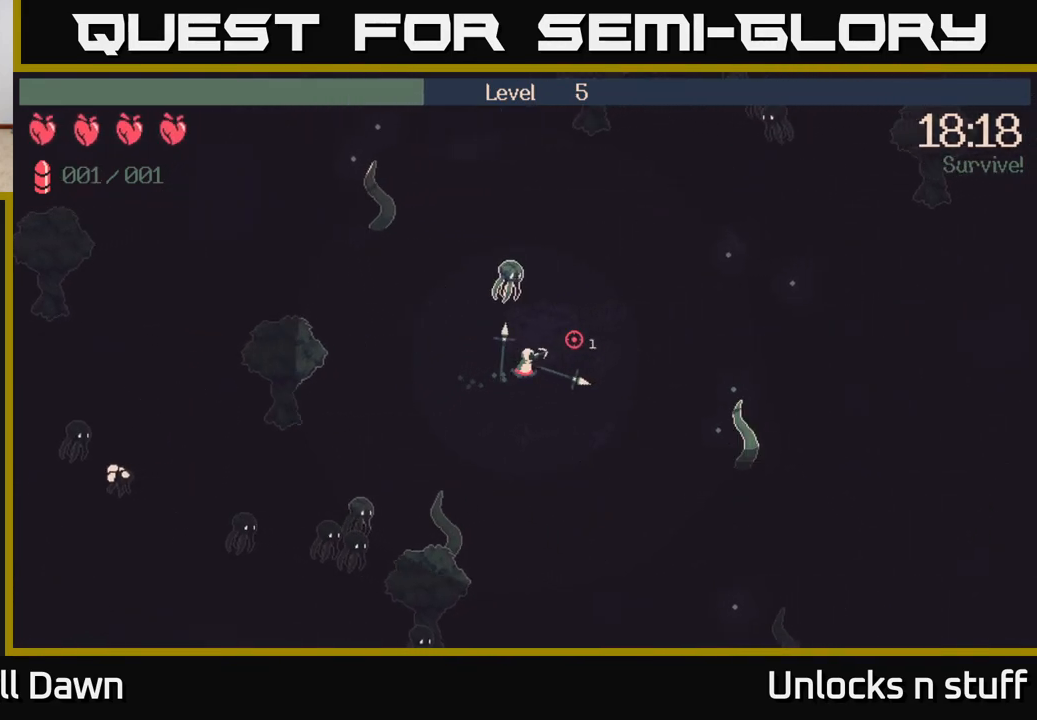
{"buttons": [], "left_stick": "right", "right_stick": "right", "events": []}
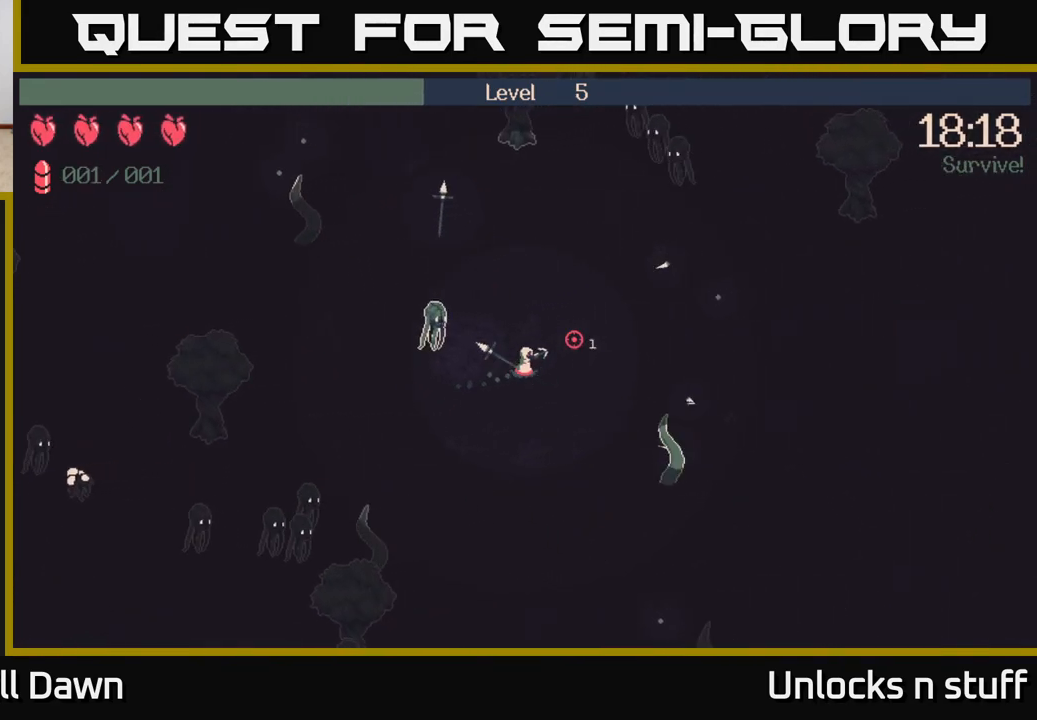
{"buttons": [], "left_stick": "down", "right_stick": "down-left", "events": [[367, "left_stick", "down"], [483, "right_stick", "down-left"]]}
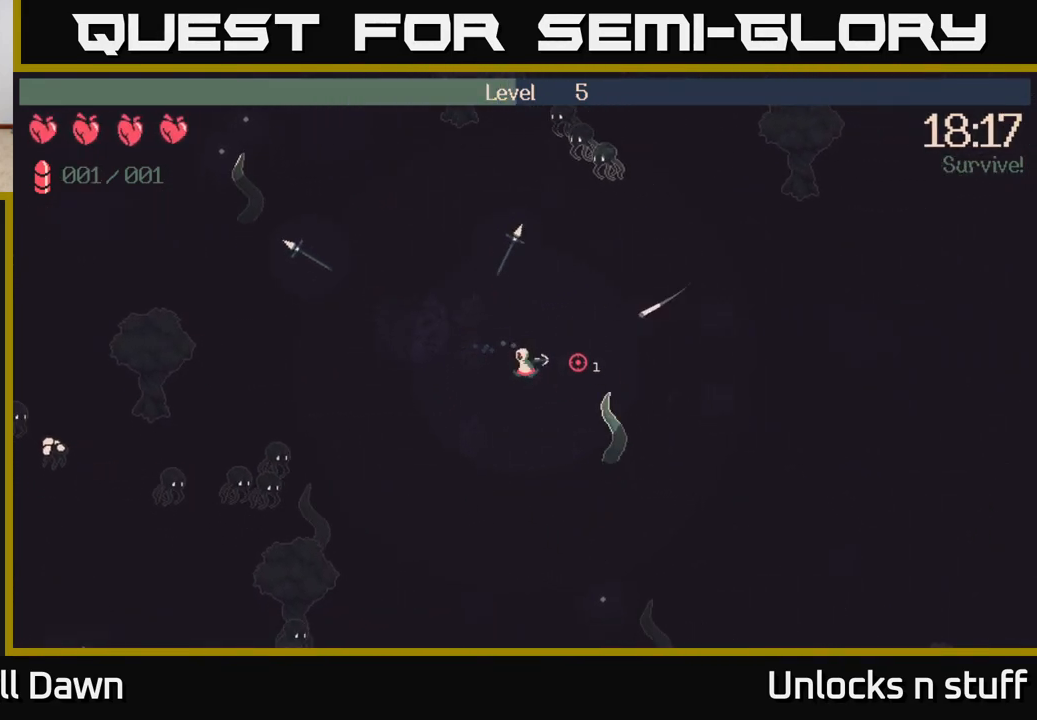
{"buttons": [], "left_stick": "down", "right_stick": "left", "events": [[233, "right_stick", "left"]]}
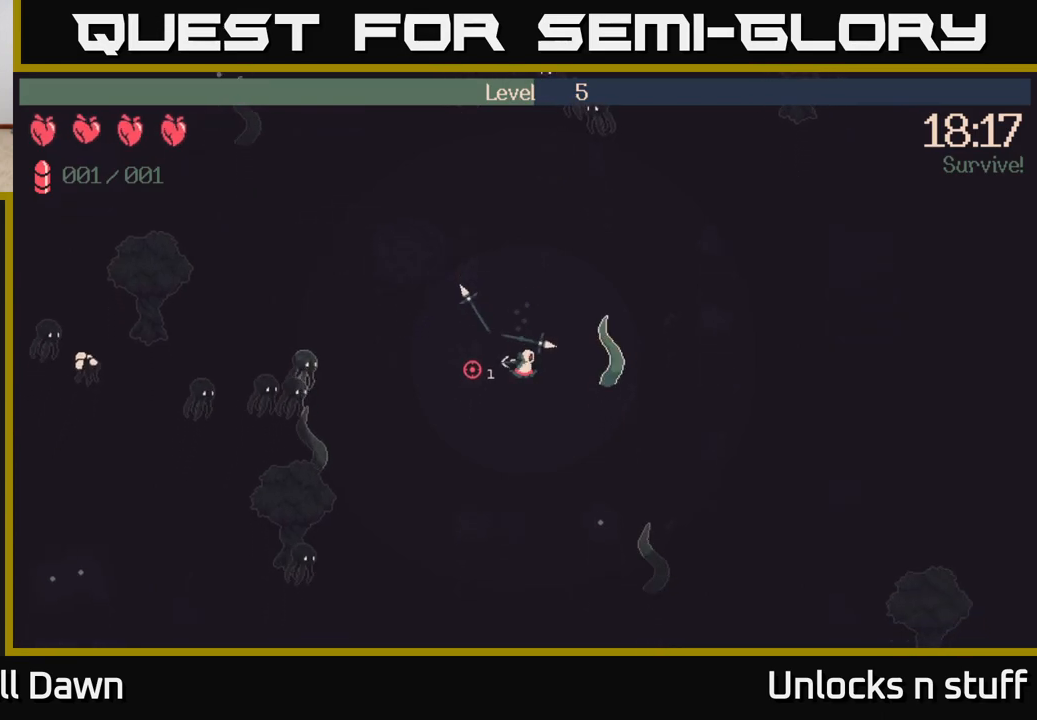
{"buttons": [], "left_stick": "down-left", "right_stick": "left", "events": [[350, "left_stick", "down-left"]]}
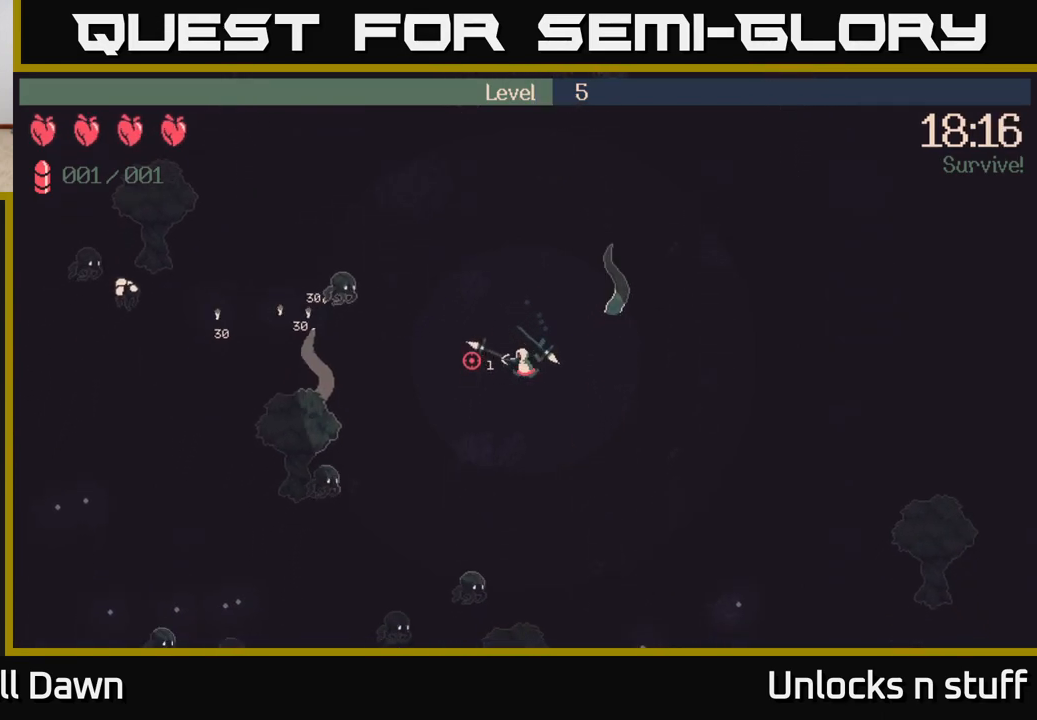
{"buttons": ["R2"], "left_stick": "down", "right_stick": "down-left", "events": [[350, "right_stick", "down-left"], [467, "R2", "down"], [467, "left_stick", "down"]]}
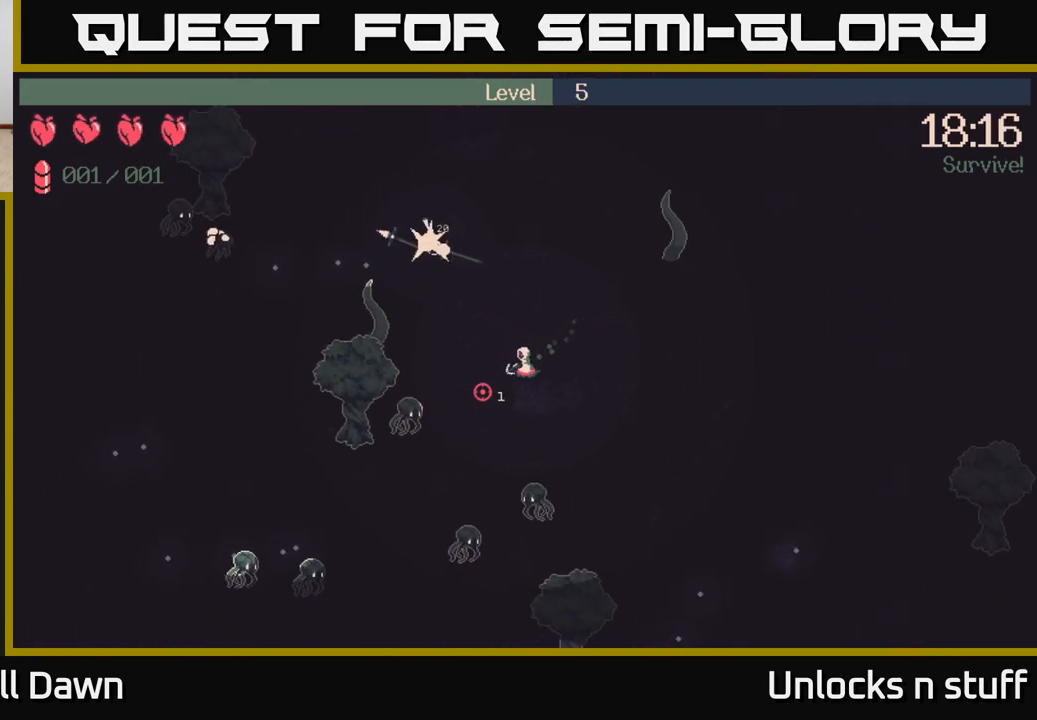
{"buttons": ["R2"], "left_stick": "down-right", "right_stick": "down-left", "events": [[33, "left_stick", "down-right"]]}
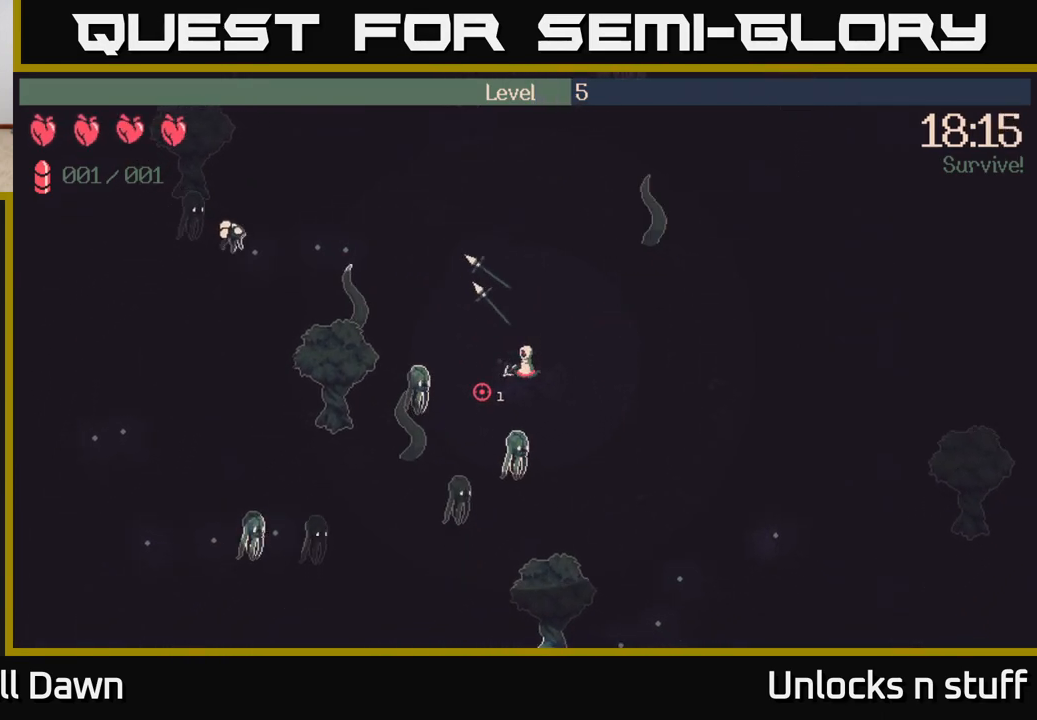
{"buttons": ["R2"], "left_stick": "down-right", "right_stick": "down-left", "events": []}
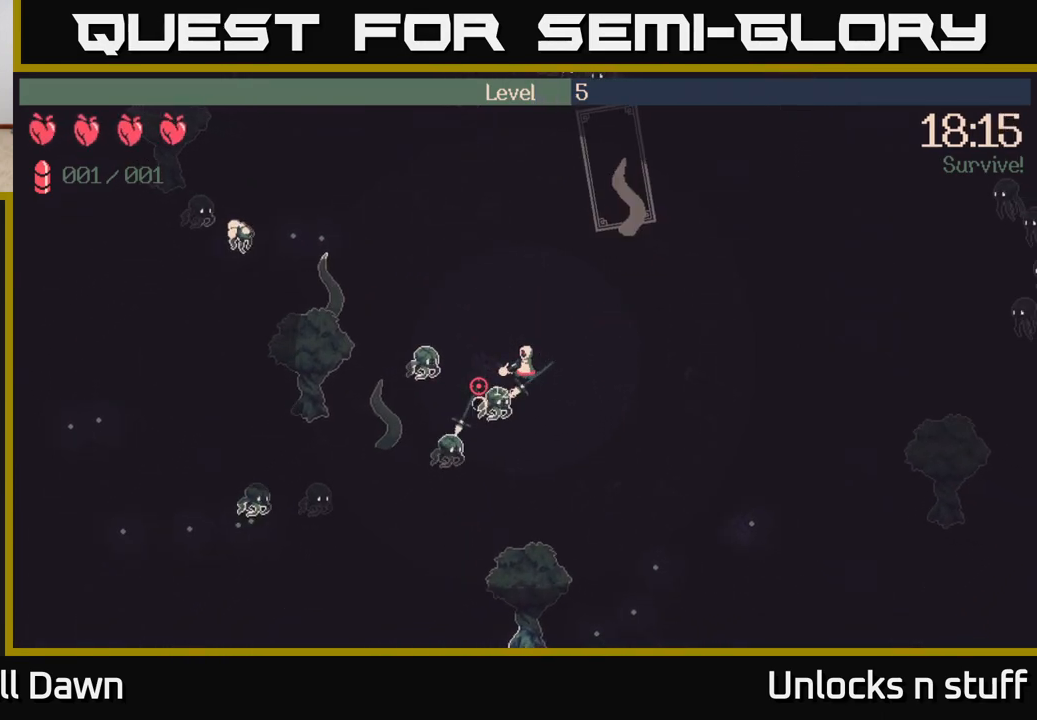
{"buttons": [], "left_stick": "down-left", "right_stick": "down-left", "events": [[150, "R2", "up"], [150, "left_stick", "down"], [317, "left_stick", "down-left"]]}
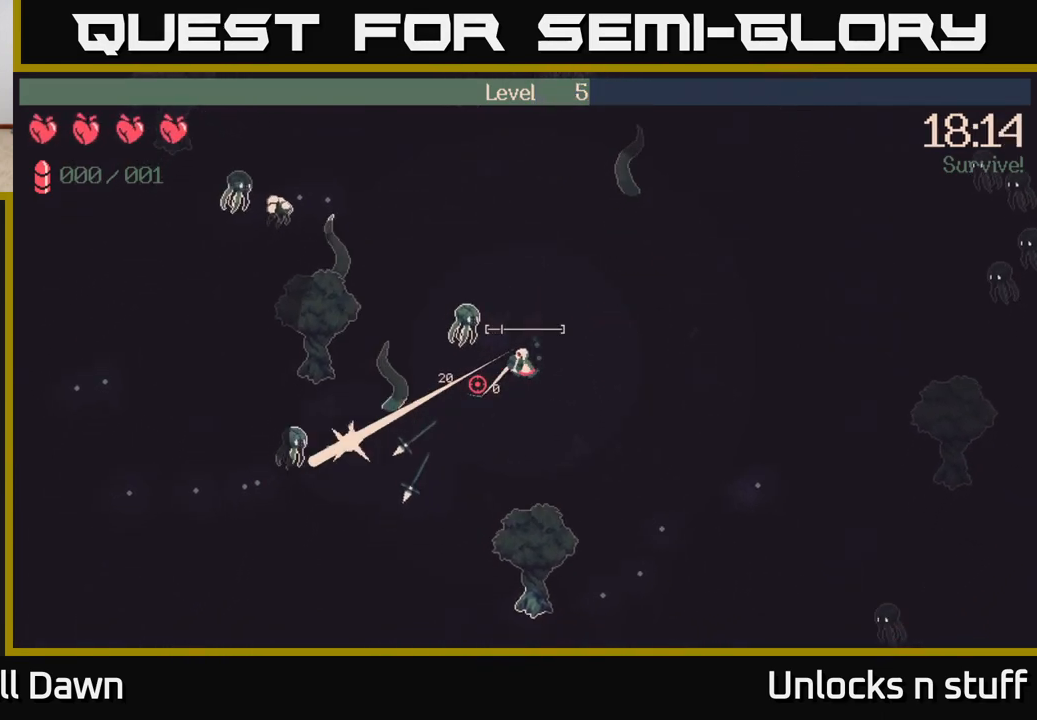
{"buttons": [], "left_stick": "left", "right_stick": "left", "events": [[233, "right_stick", "left"], [433, "left_stick", "left"]]}
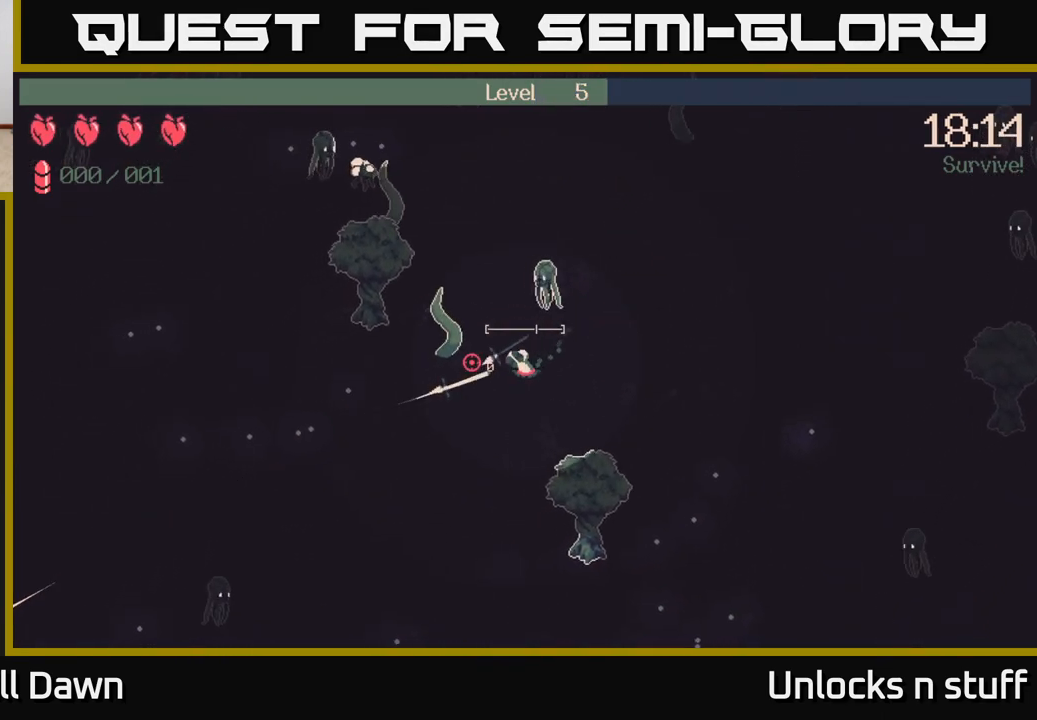
{"buttons": [], "left_stick": "down-left", "right_stick": "up-left", "events": [[150, "right_stick", "up-left"], [400, "left_stick", "down-left"]]}
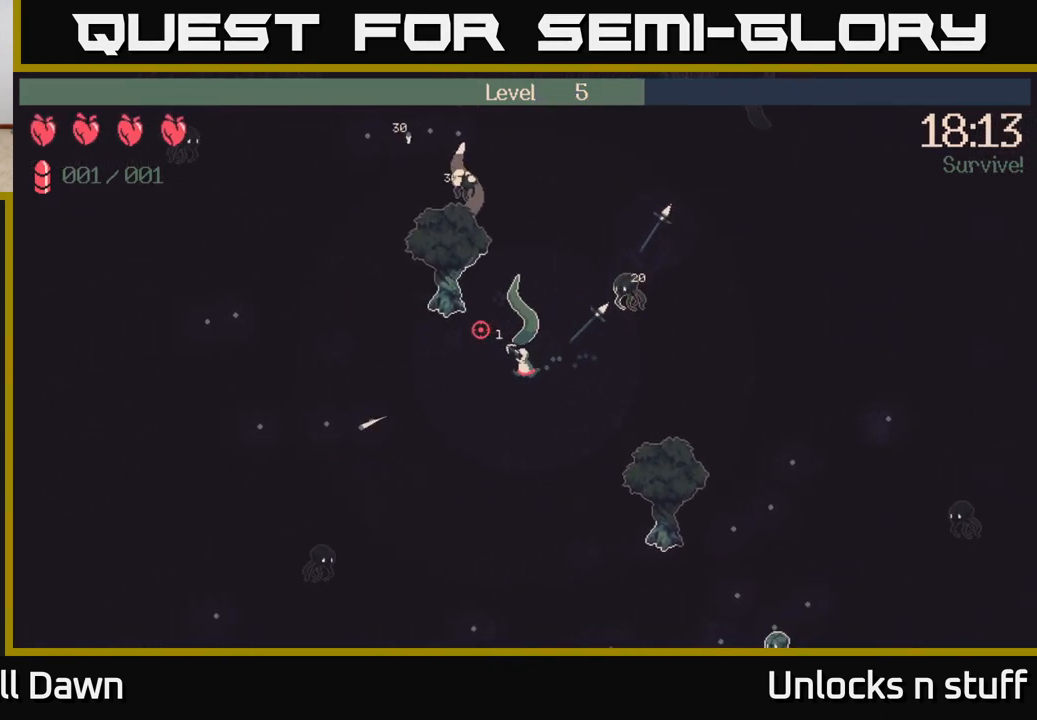
{"buttons": [], "left_stick": "left", "right_stick": "up", "events": [[83, "left_stick", "left"], [383, "right_stick", "up"]]}
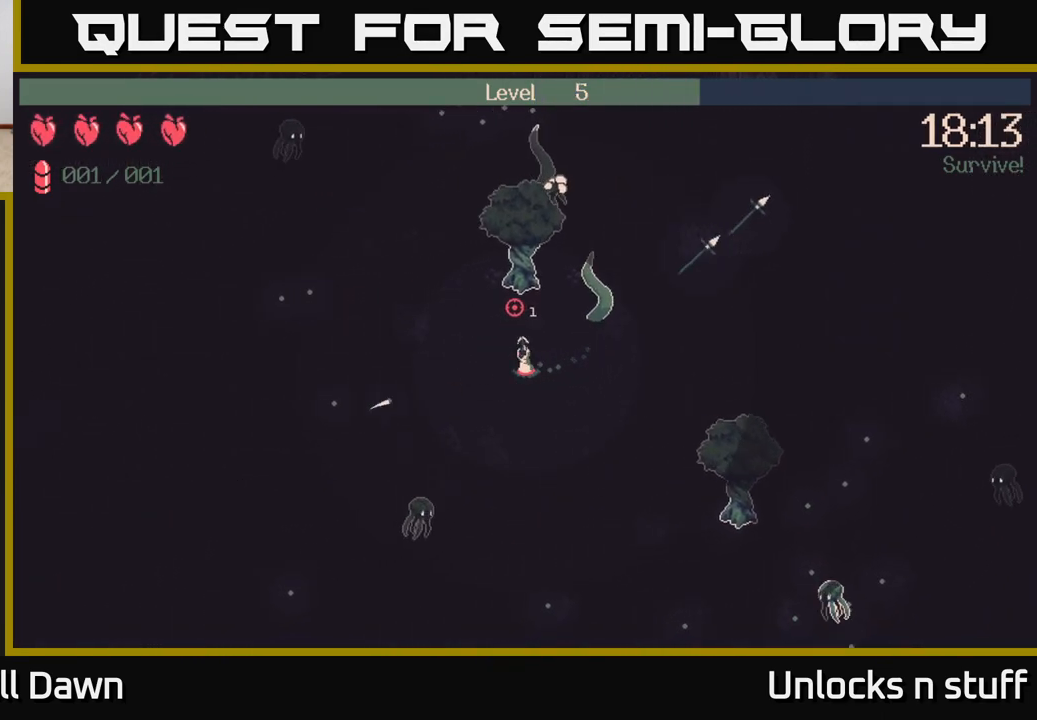
{"buttons": [], "left_stick": "left", "right_stick": "up", "events": [[33, "left_stick", "down-left"], [200, "left_stick", "left"]]}
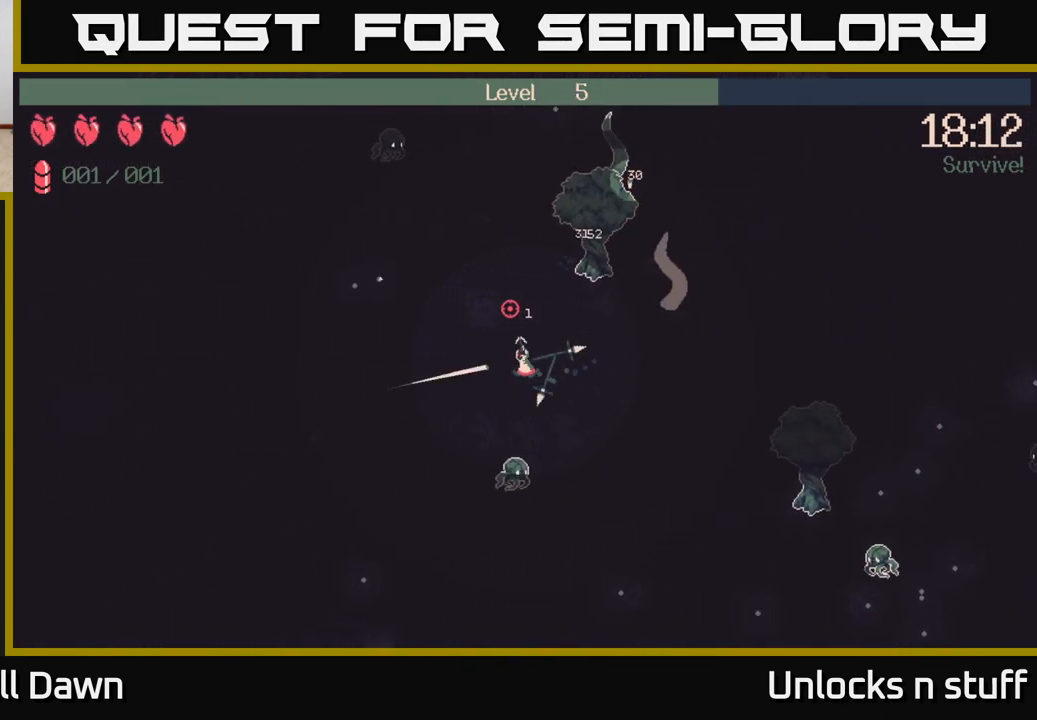
{"buttons": [], "left_stick": "down-left", "right_stick": "up-right", "events": [[100, "left_stick", "up-left"], [400, "right_stick", "up-right"], [433, "left_stick", "down-left"]]}
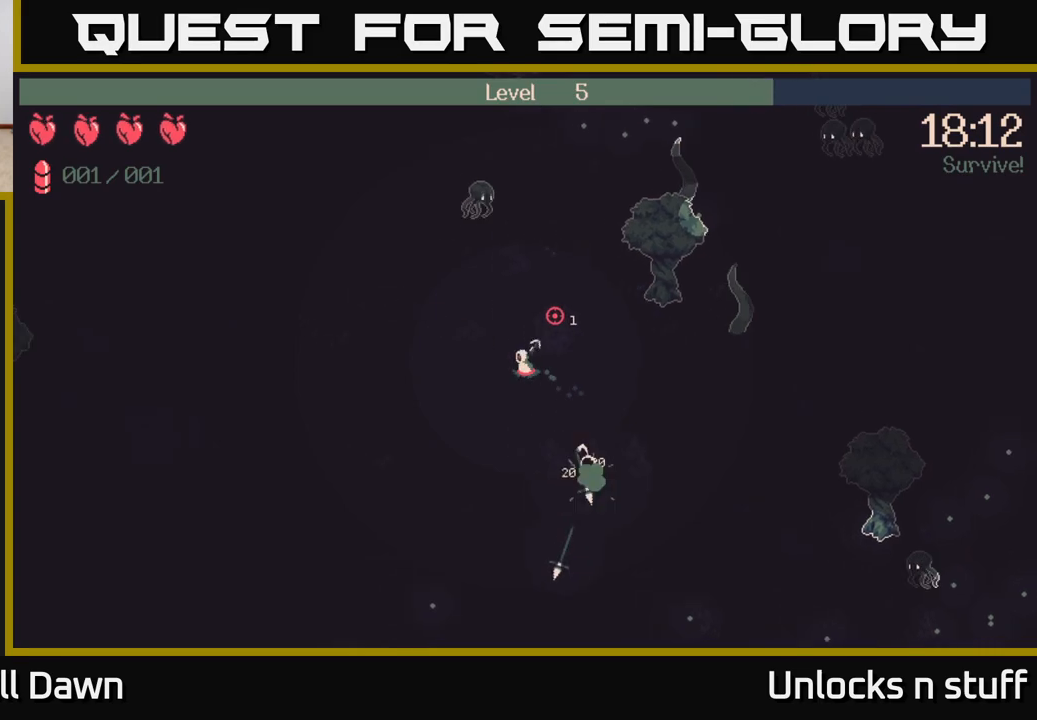
{"buttons": ["R2"], "left_stick": "down-right", "right_stick": "right", "events": [[17, "R2", "down"], [50, "right_stick", "right"], [250, "left_stick", "down"], [400, "left_stick", "down-right"]]}
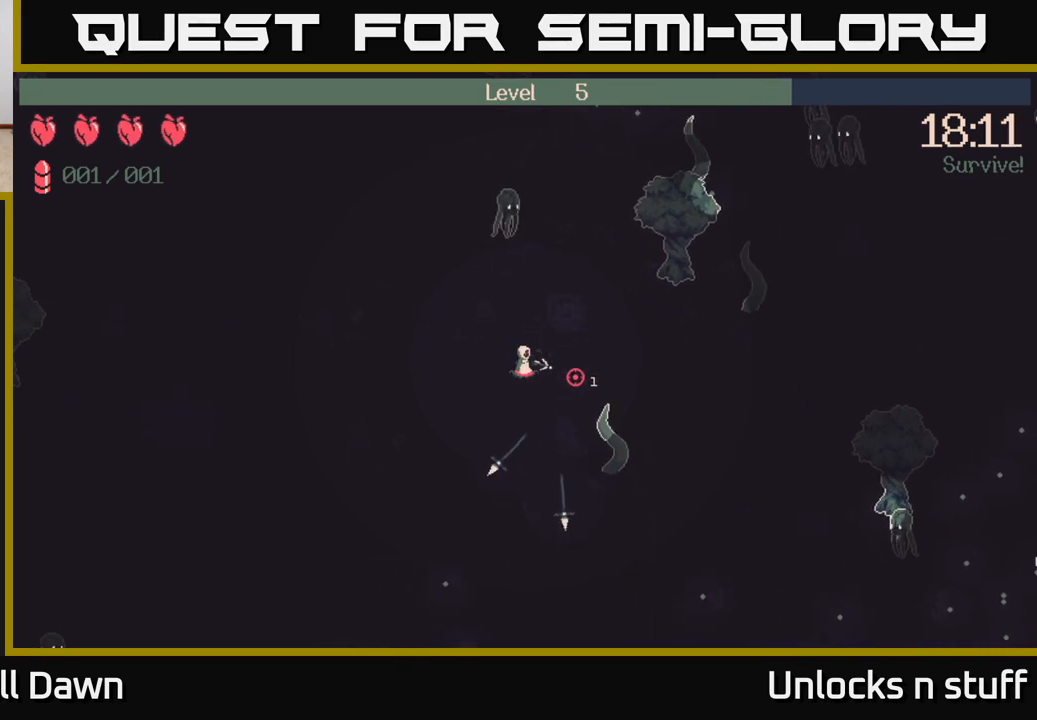
{"buttons": [], "left_stick": "down-right", "right_stick": "right", "events": [[300, "R2", "up"]]}
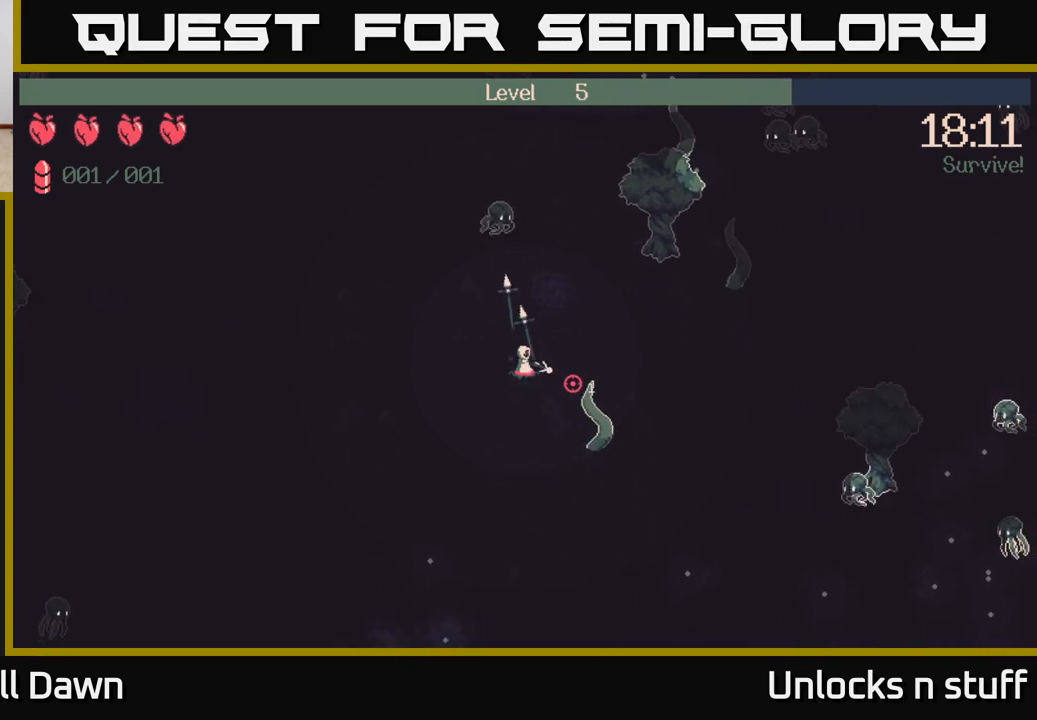
{"buttons": [], "left_stick": "down-right", "right_stick": "right", "events": []}
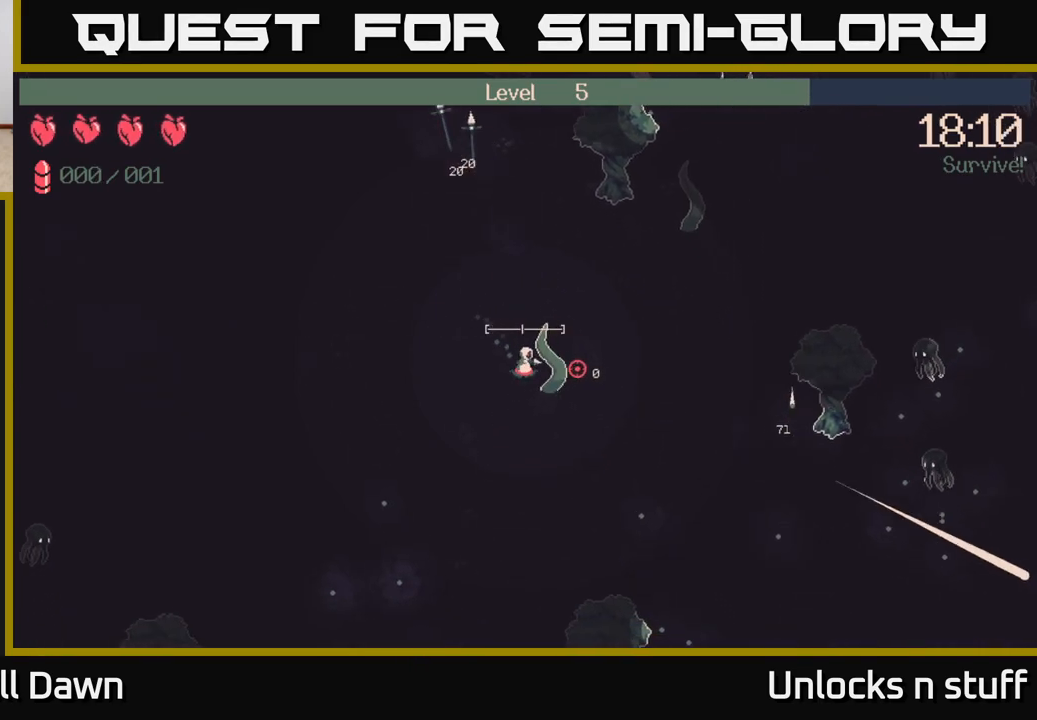
{"buttons": [], "left_stick": "right", "right_stick": "center", "events": [[333, "left_stick", "right"], [483, "right_stick", "center"]]}
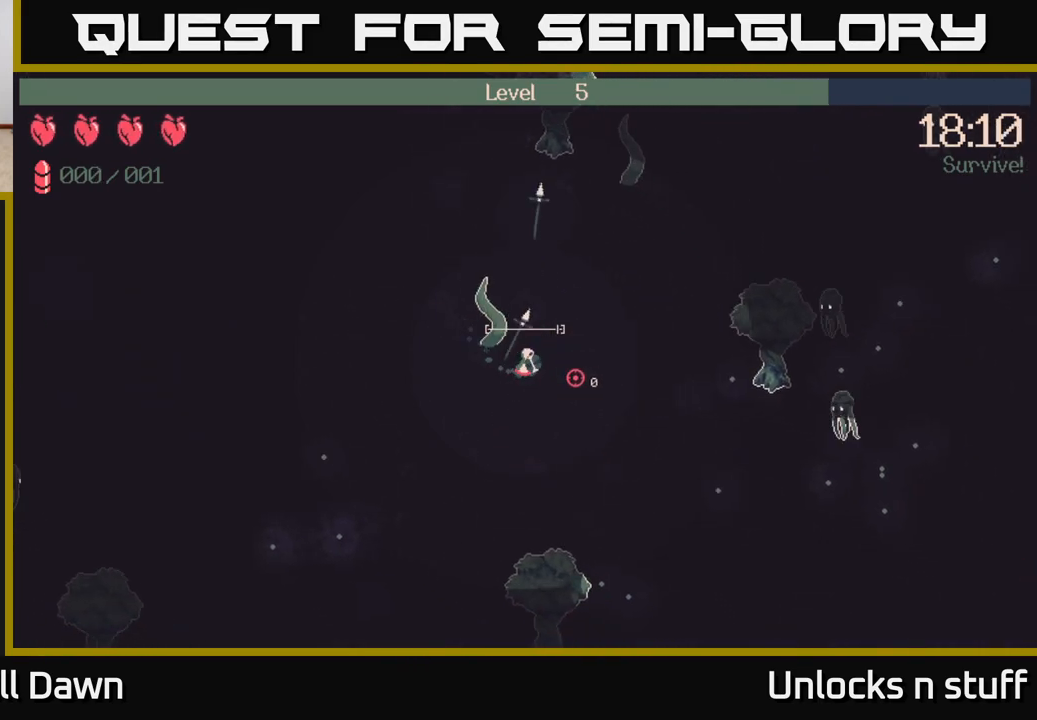
{"buttons": [], "left_stick": "down-right", "right_stick": "right", "events": [[67, "left_stick", "down-right"], [283, "right_stick", "right"]]}
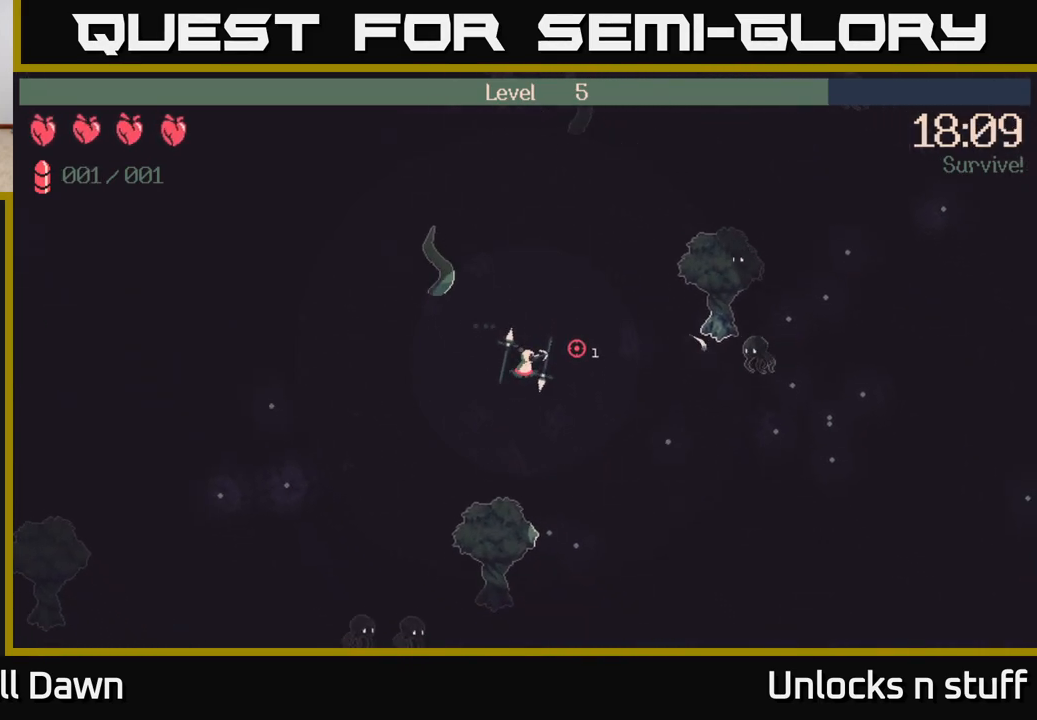
{"buttons": [], "left_stick": "right", "right_stick": "right", "events": [[500, "left_stick", "right"]]}
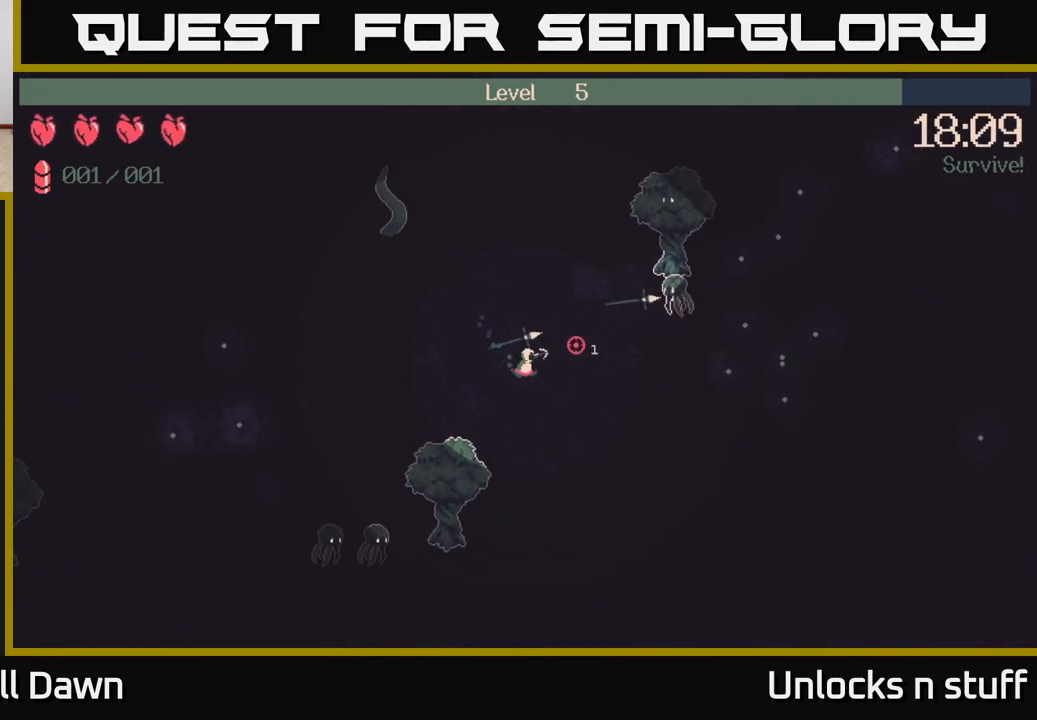
{"buttons": [], "left_stick": "right", "right_stick": "up-right", "events": [[150, "left_stick", "down-right"], [300, "left_stick", "right"], [350, "right_stick", "up-right"]]}
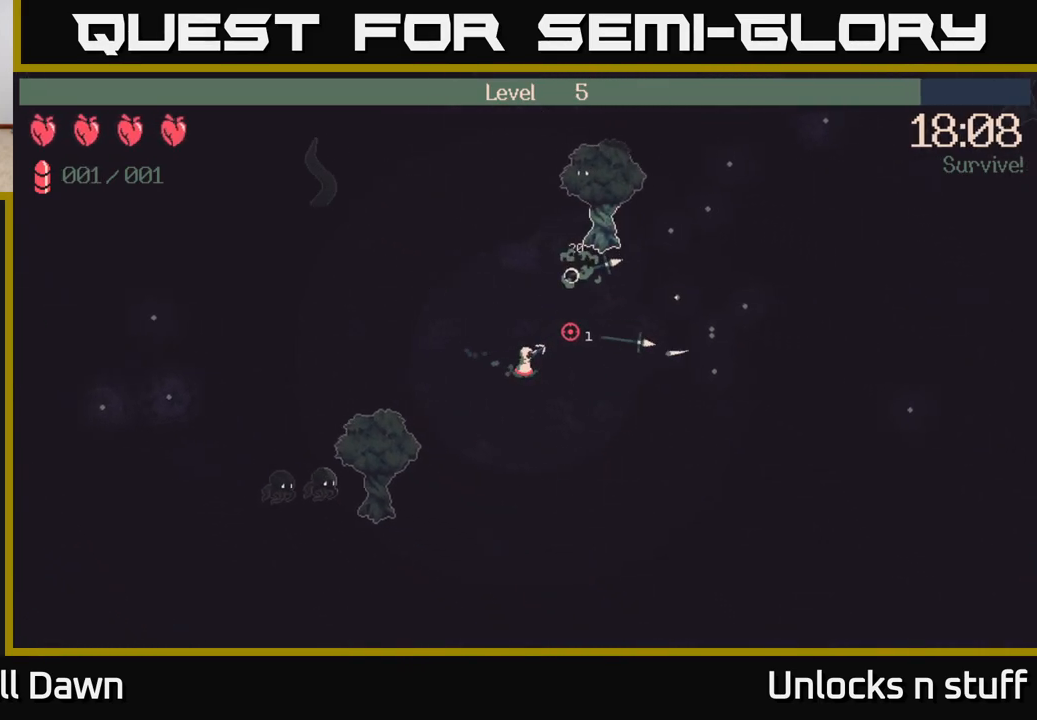
{"buttons": [], "left_stick": "right", "right_stick": "up-right", "events": []}
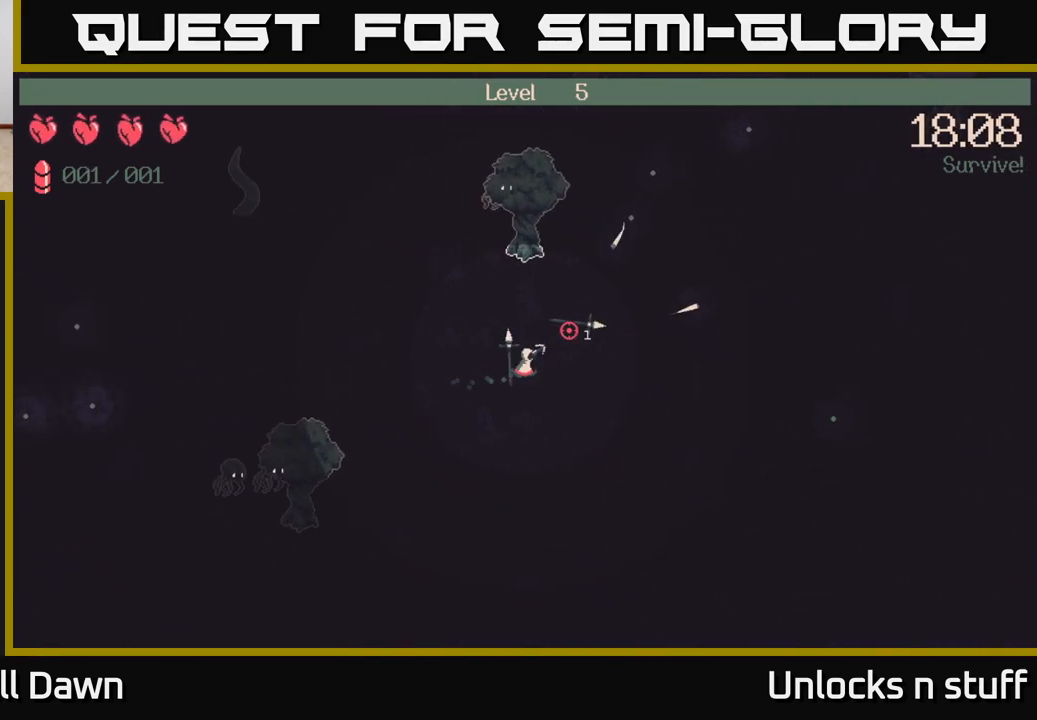
{"buttons": [], "left_stick": "up-right", "right_stick": "up-right", "events": [[50, "left_stick", "up-right"]]}
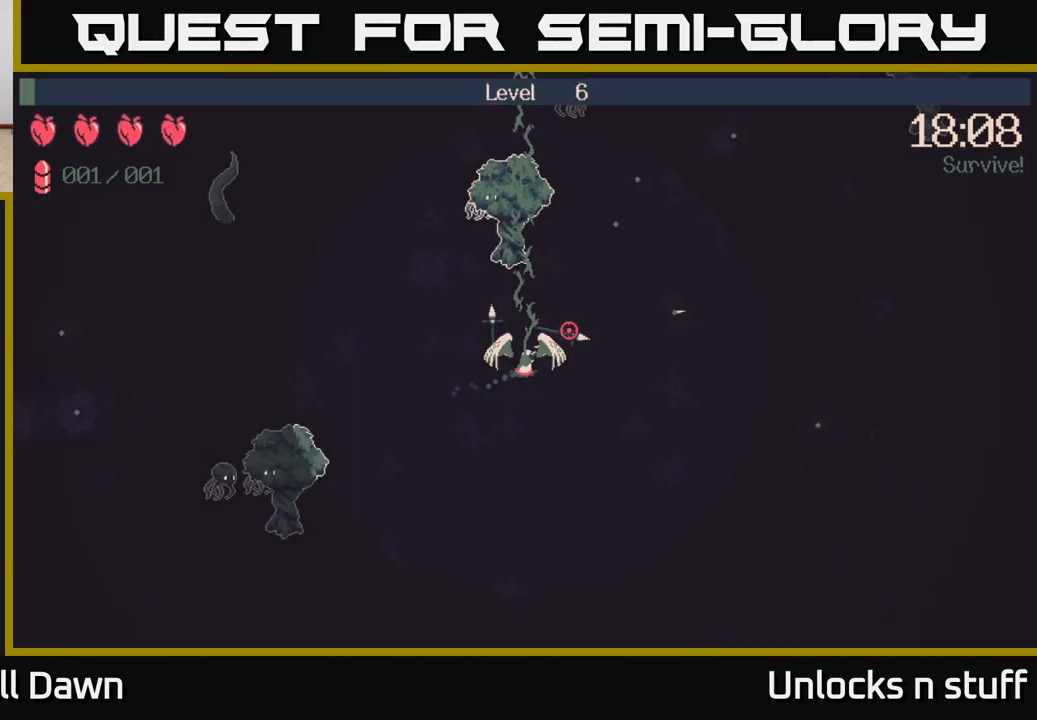
{"buttons": [], "left_stick": "center", "right_stick": "center", "events": [[67, "left_stick", "center"], [117, "right_stick", "center"]]}
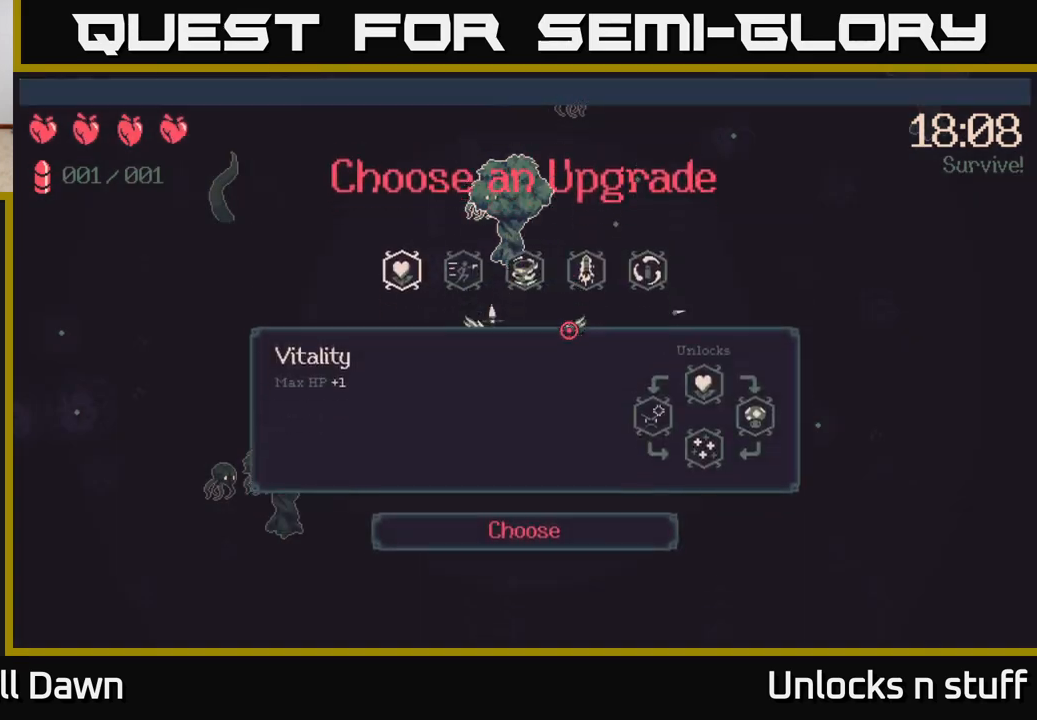
{"buttons": ["DPAD_RIGHT"], "left_stick": "center", "right_stick": "center", "events": [[317, "DPAD_RIGHT", "down"], [400, "DPAD_RIGHT", "up"], [500, "DPAD_RIGHT", "down"]]}
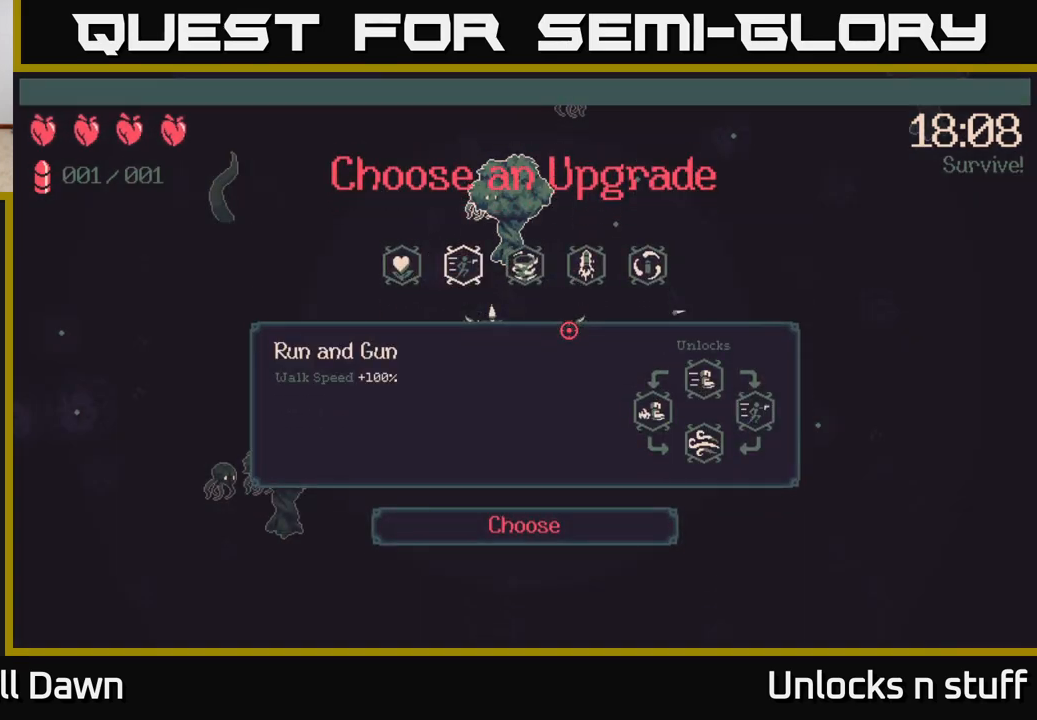
{"buttons": [], "left_stick": "center", "right_stick": "center", "events": [[100, "DPAD_RIGHT", "up"], [183, "DPAD_RIGHT", "down"], [300, "DPAD_RIGHT", "up"]]}
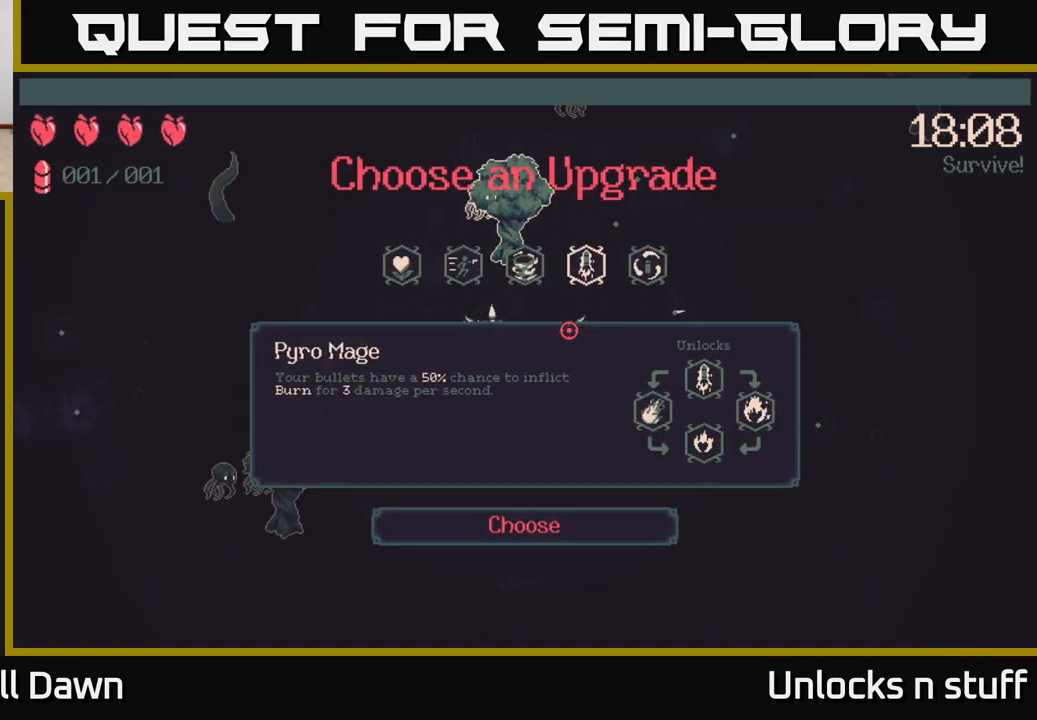
{"buttons": ["DPAD_LEFT"], "left_stick": "center", "right_stick": "center", "events": [[83, "DPAD_RIGHT", "down"], [200, "DPAD_RIGHT", "up"], [467, "DPAD_LEFT", "down"]]}
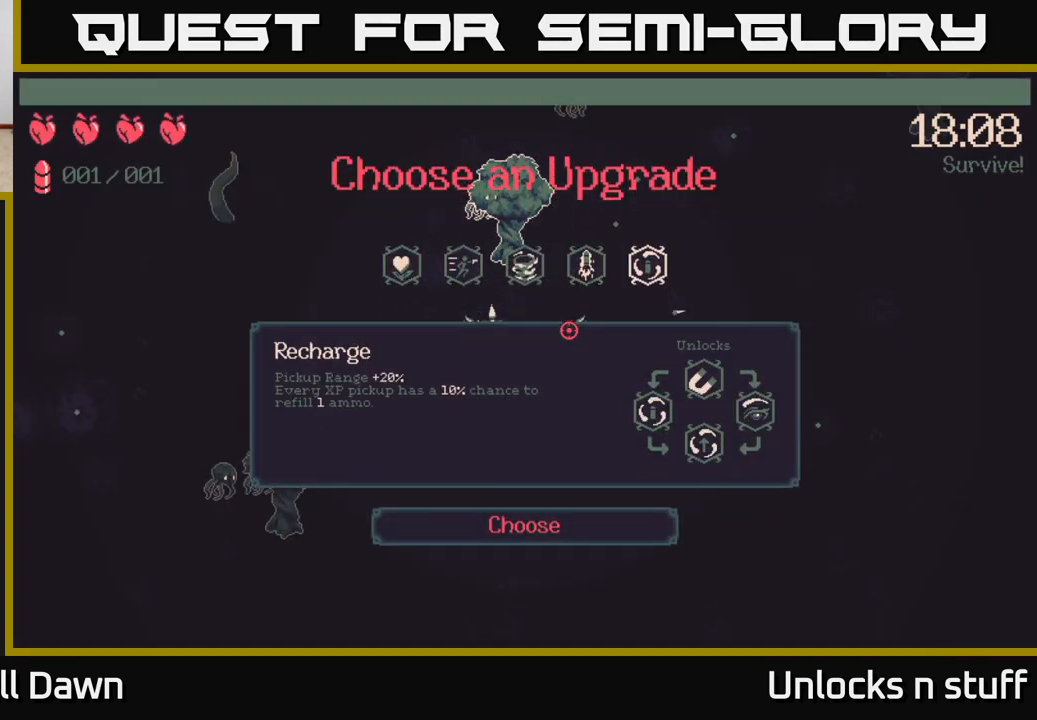
{"buttons": ["DPAD_LEFT"], "left_stick": "center", "right_stick": "center", "events": [[100, "DPAD_LEFT", "up"], [200, "DPAD_LEFT", "down"], [317, "DPAD_LEFT", "up"], [400, "DPAD_LEFT", "down"]]}
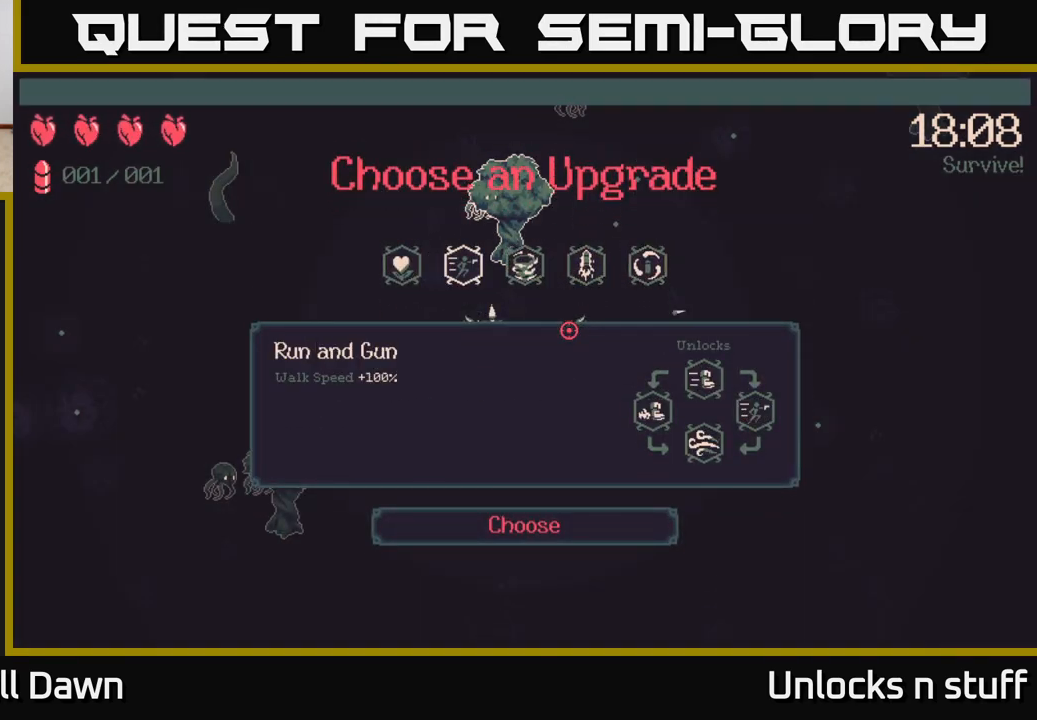
{"buttons": [], "left_stick": "center", "right_stick": "center", "events": [[33, "DPAD_LEFT", "up"]]}